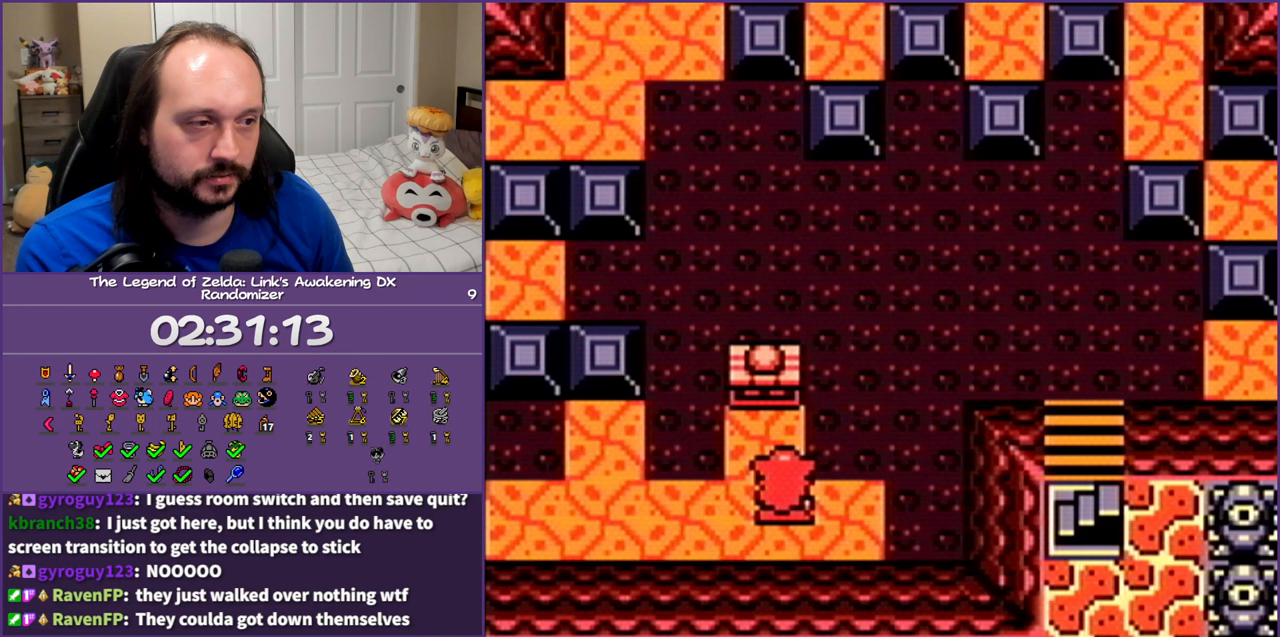
Gameplay with a controller (Nintendo layout); each line is a JSON object with the inputs held at the frame after it. "events" lists button and stick changes between this image and that frame as [ms after this image, input, new state], when the widget could be followed in between. Not read: L3 R3.
{"buttons": ["DPAD_LEFT"], "events": [[350, "DPAD_LEFT", "down"], [400, "DPAD_UP", "up"]]}
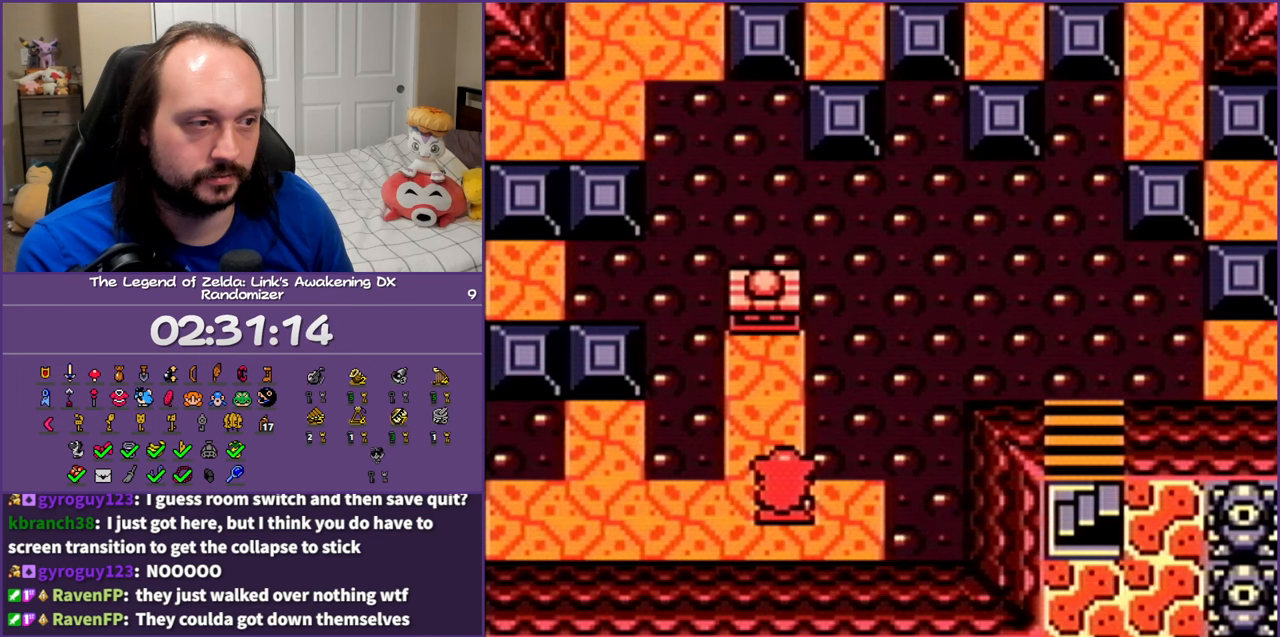
{"buttons": ["DPAD_LEFT"], "events": []}
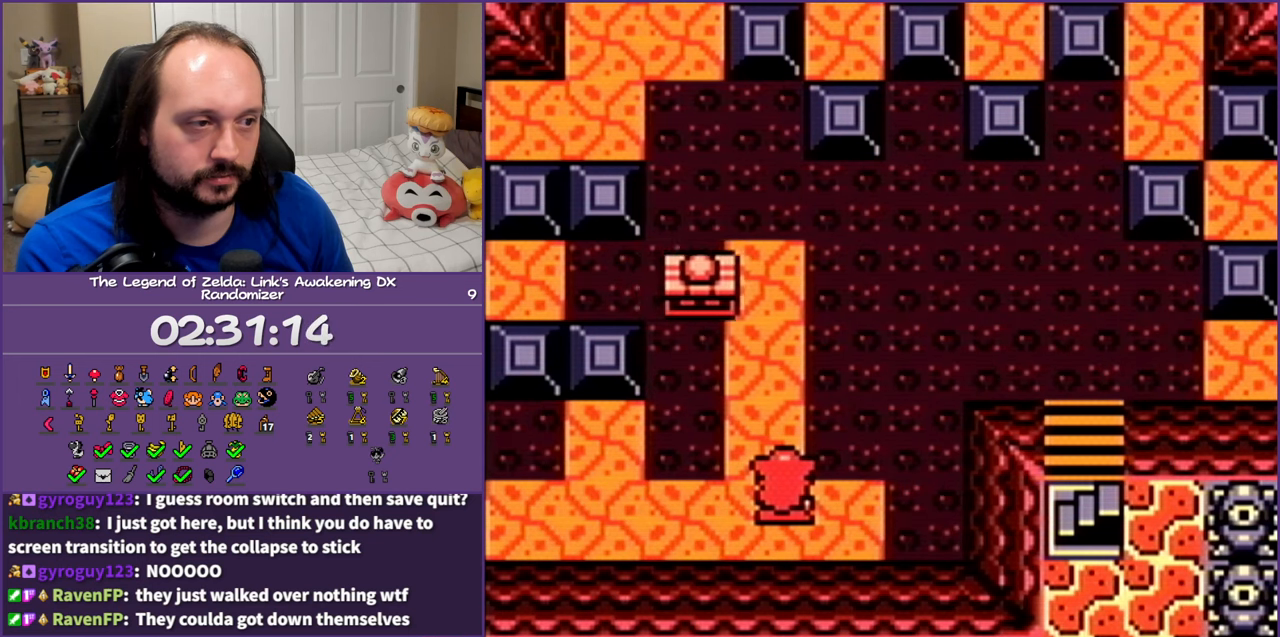
{"buttons": [], "events": [[217, "DPAD_LEFT", "up"]]}
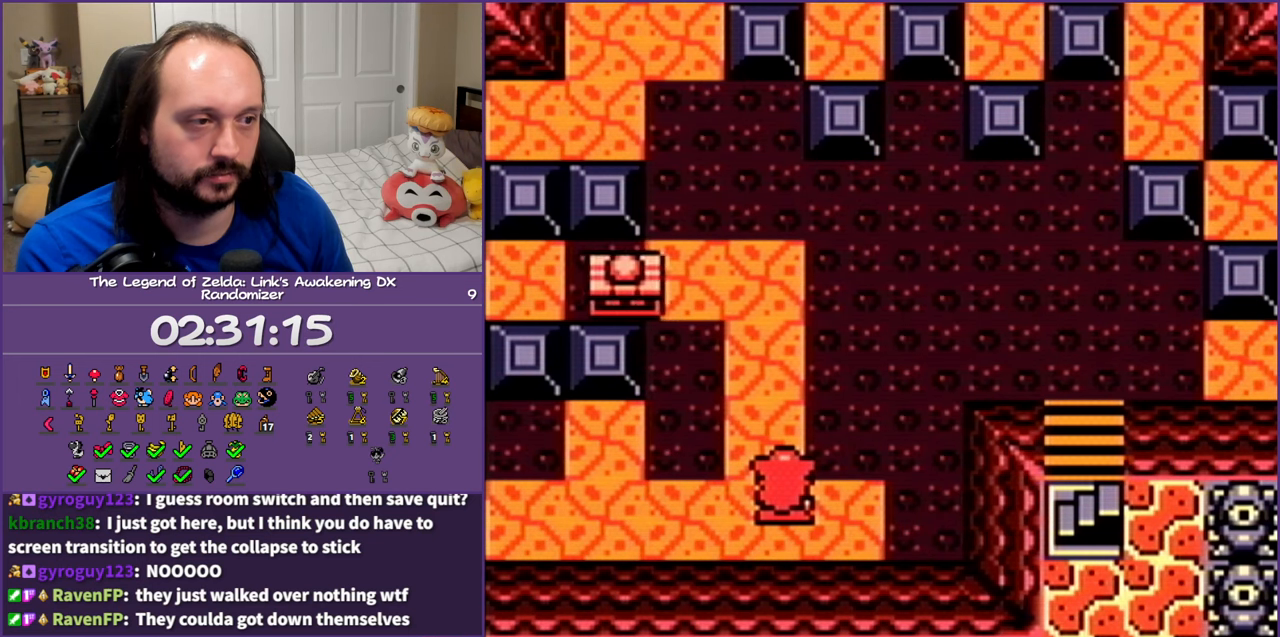
{"buttons": ["DPAD_UP"], "events": [[117, "DPAD_UP", "down"]]}
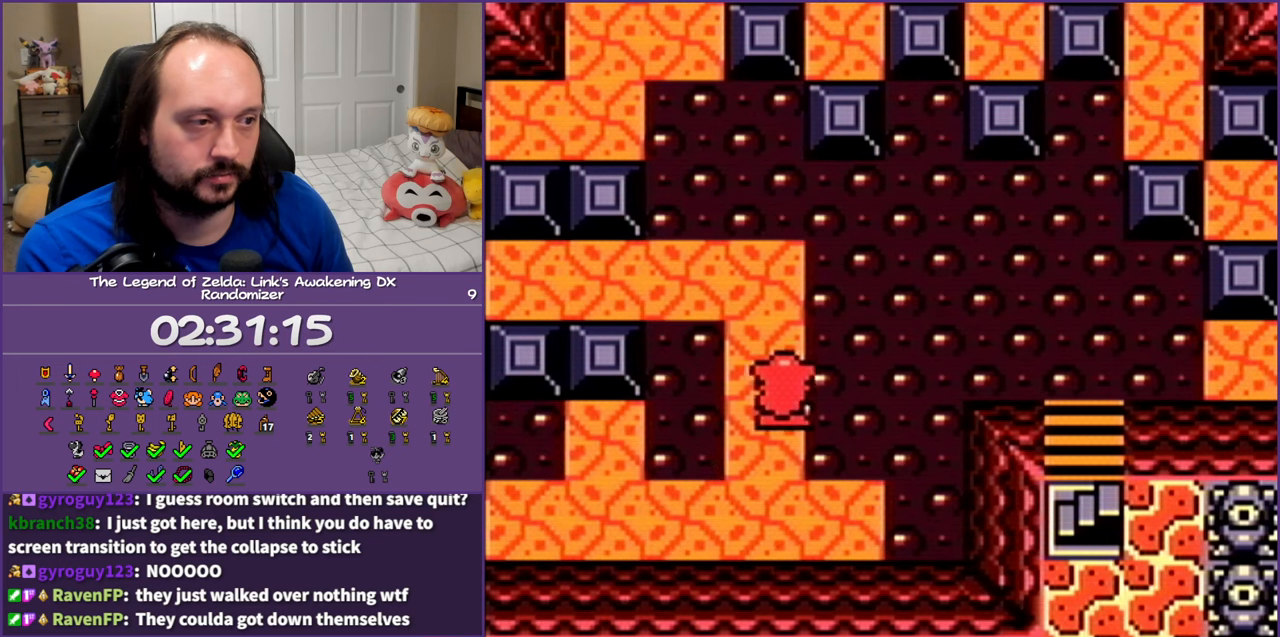
{"buttons": ["DPAD_LEFT"], "events": [[267, "DPAD_LEFT", "down"], [383, "DPAD_UP", "up"]]}
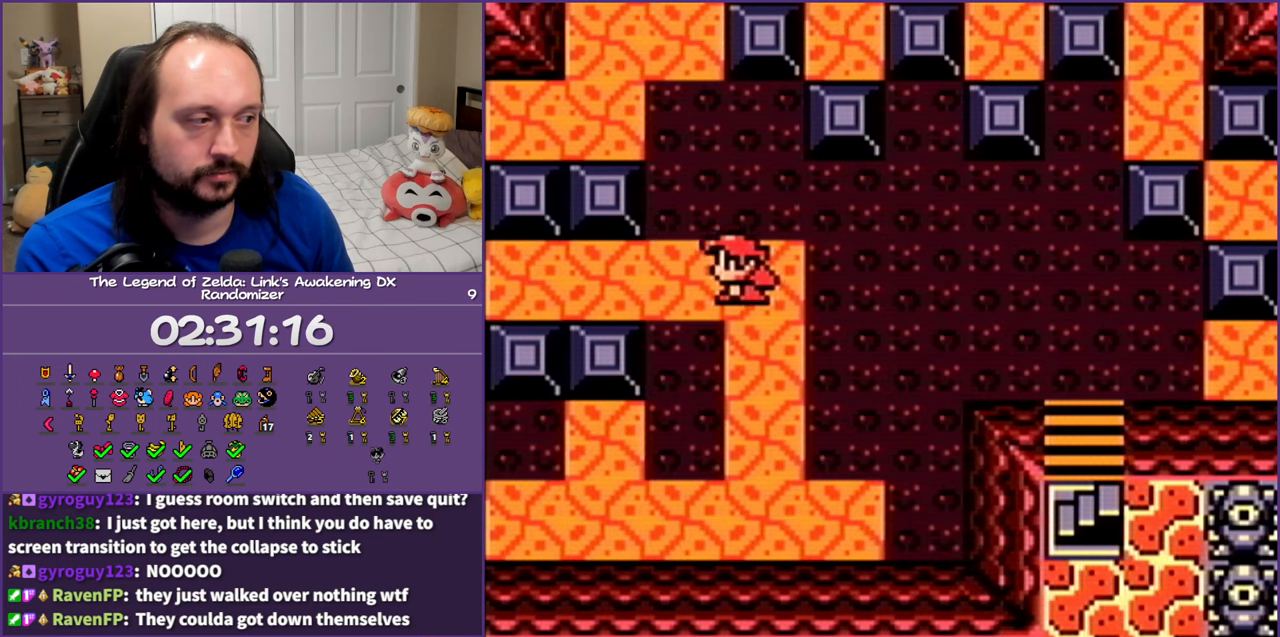
{"buttons": ["DPAD_LEFT"], "events": []}
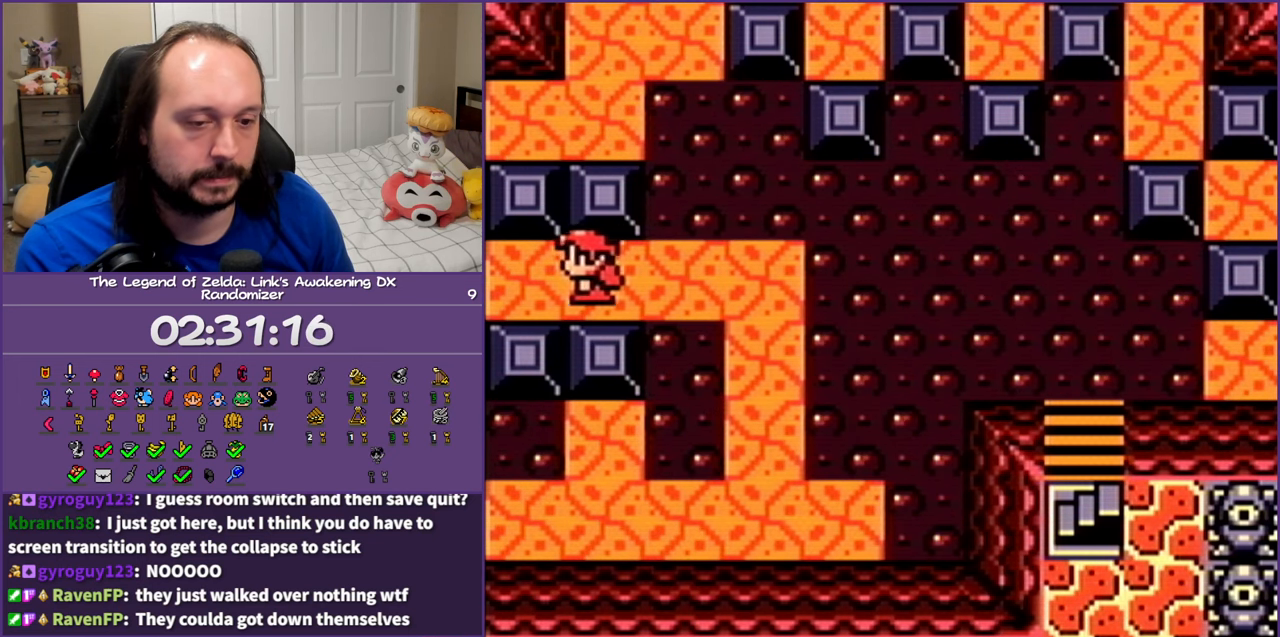
{"buttons": ["DPAD_LEFT"], "events": []}
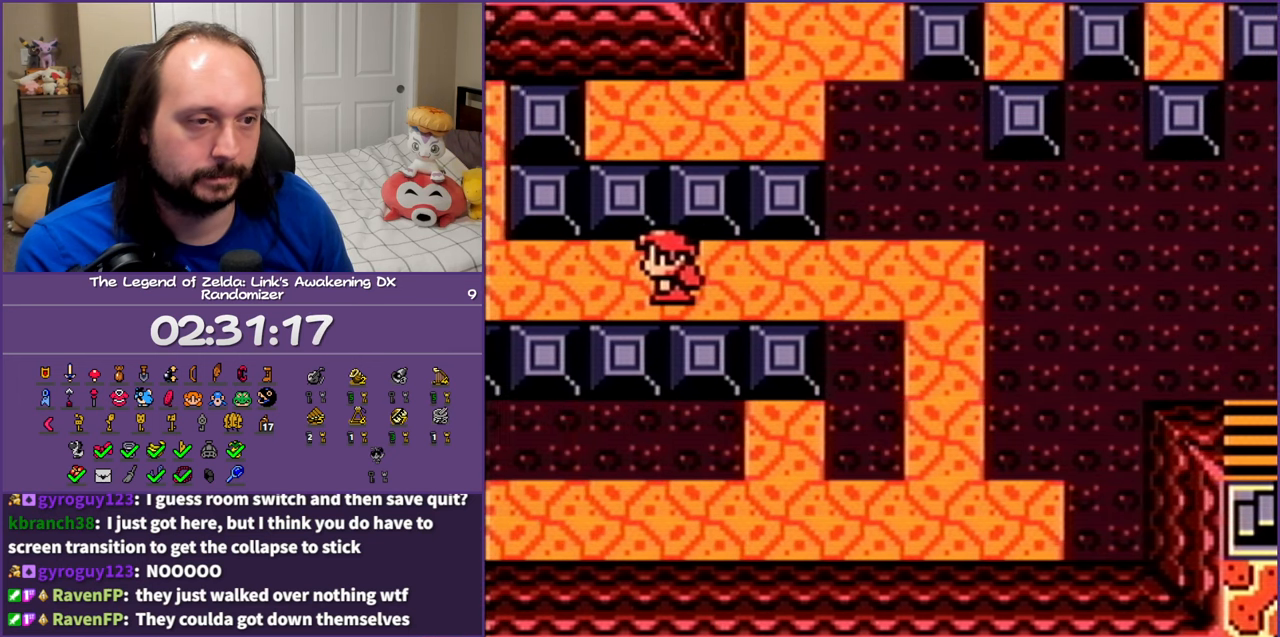
{"buttons": ["DPAD_LEFT"], "events": []}
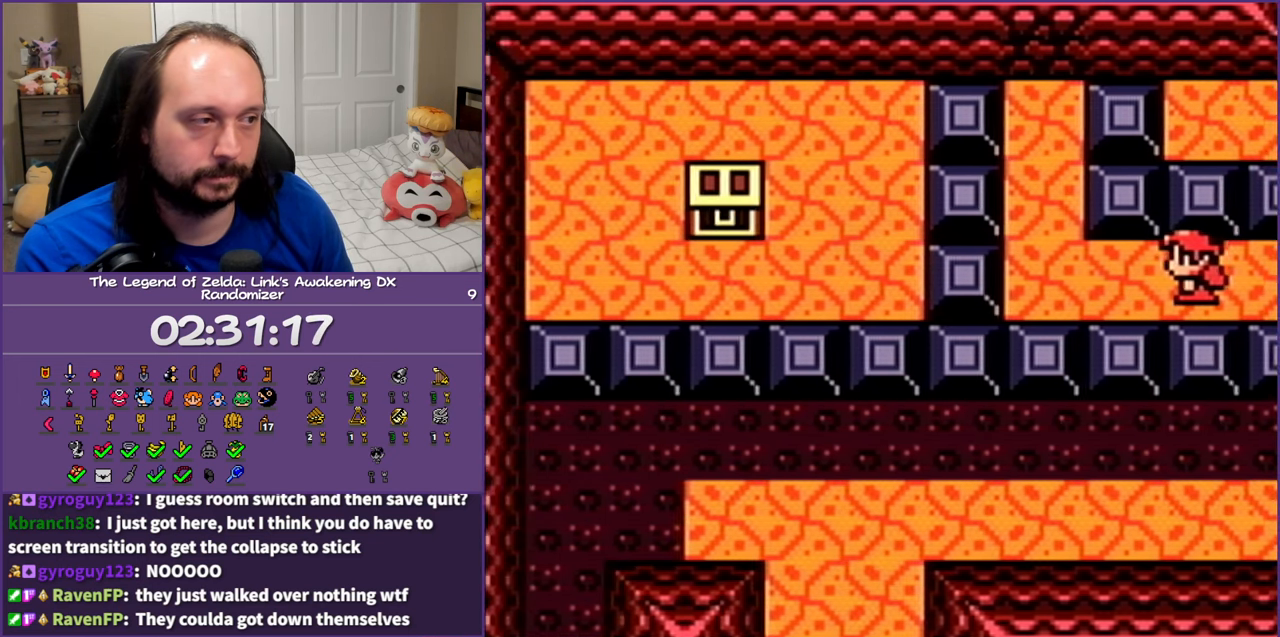
{"buttons": ["DPAD_LEFT"], "events": []}
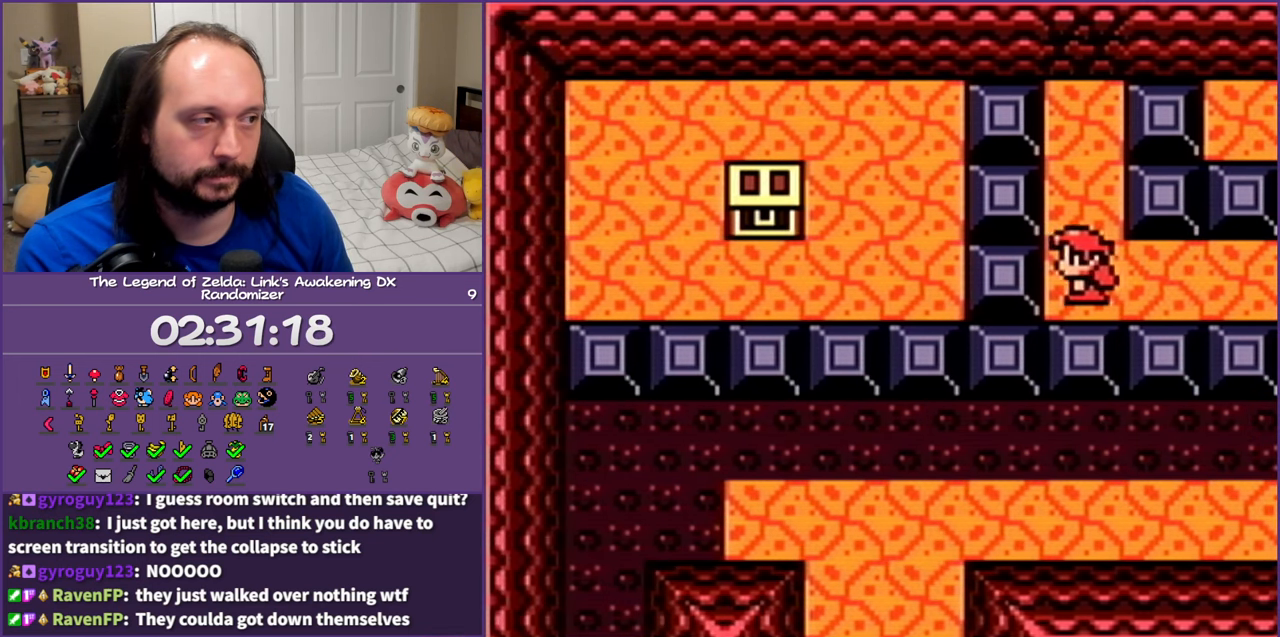
{"buttons": ["DPAD_LEFT"], "events": []}
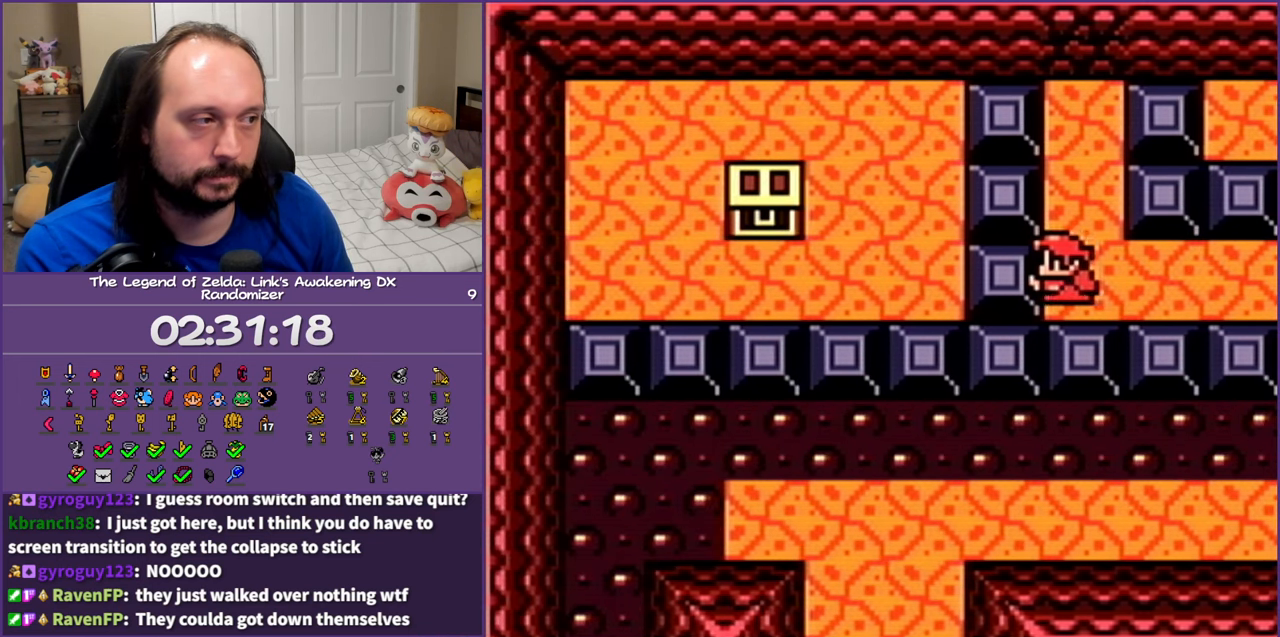
{"buttons": ["DPAD_UP", "DPAD_RIGHT"], "events": [[367, "DPAD_LEFT", "up"], [383, "DPAD_UP", "down"], [417, "DPAD_RIGHT", "down"]]}
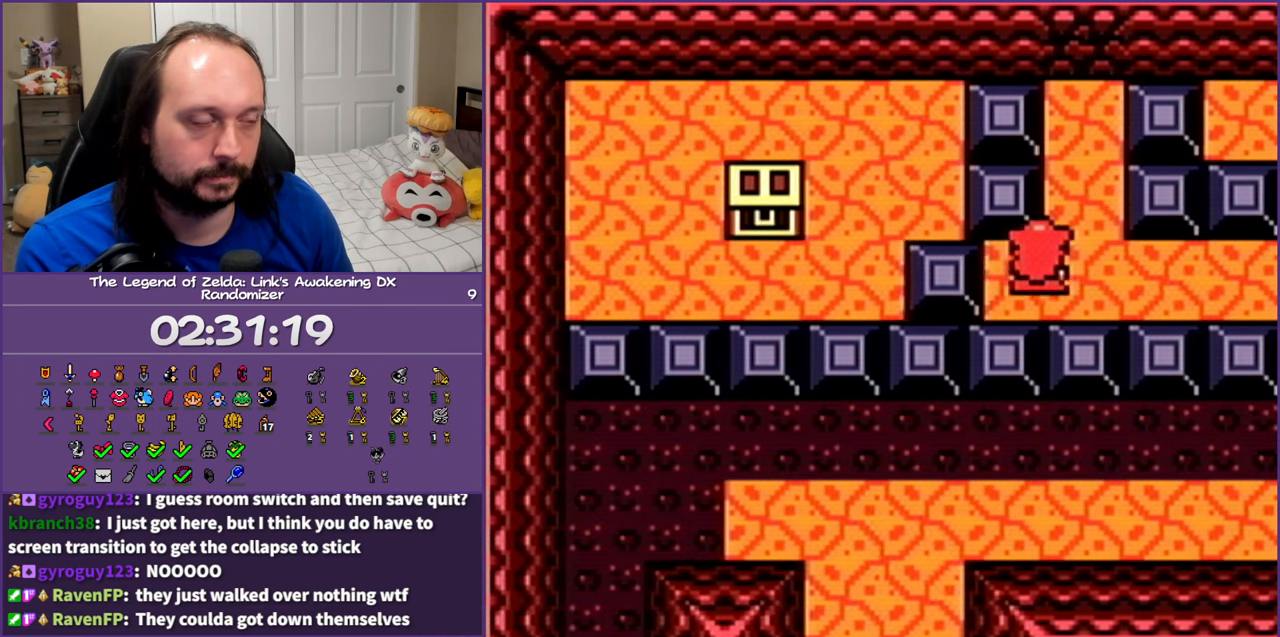
{"buttons": ["DPAD_LEFT"], "events": [[83, "DPAD_RIGHT", "up"], [417, "DPAD_LEFT", "down"], [467, "DPAD_UP", "up"]]}
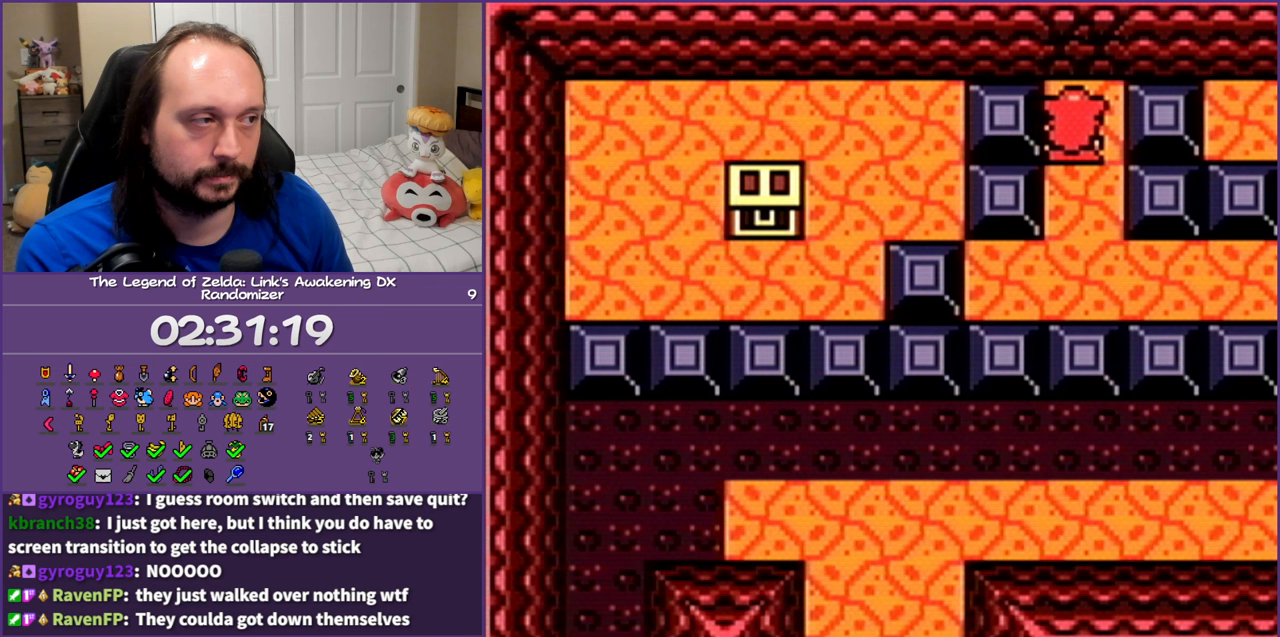
{"buttons": ["DPAD_LEFT"], "events": []}
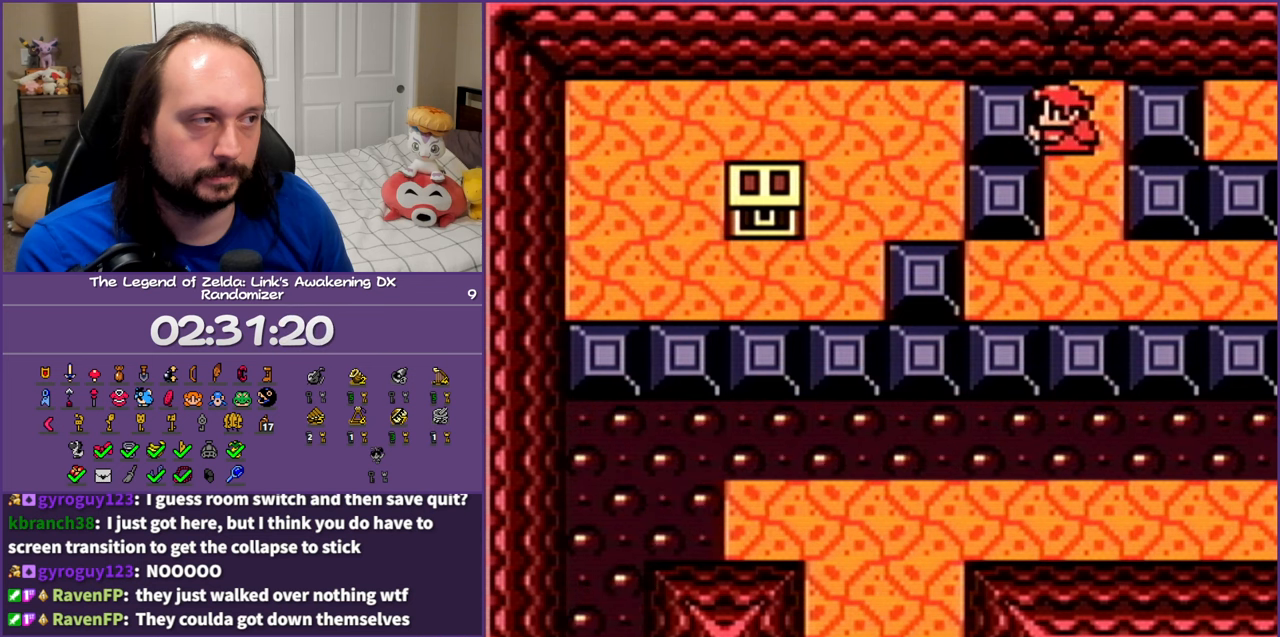
{"buttons": ["DPAD_RIGHT"], "events": [[317, "DPAD_LEFT", "up"], [383, "DPAD_RIGHT", "down"]]}
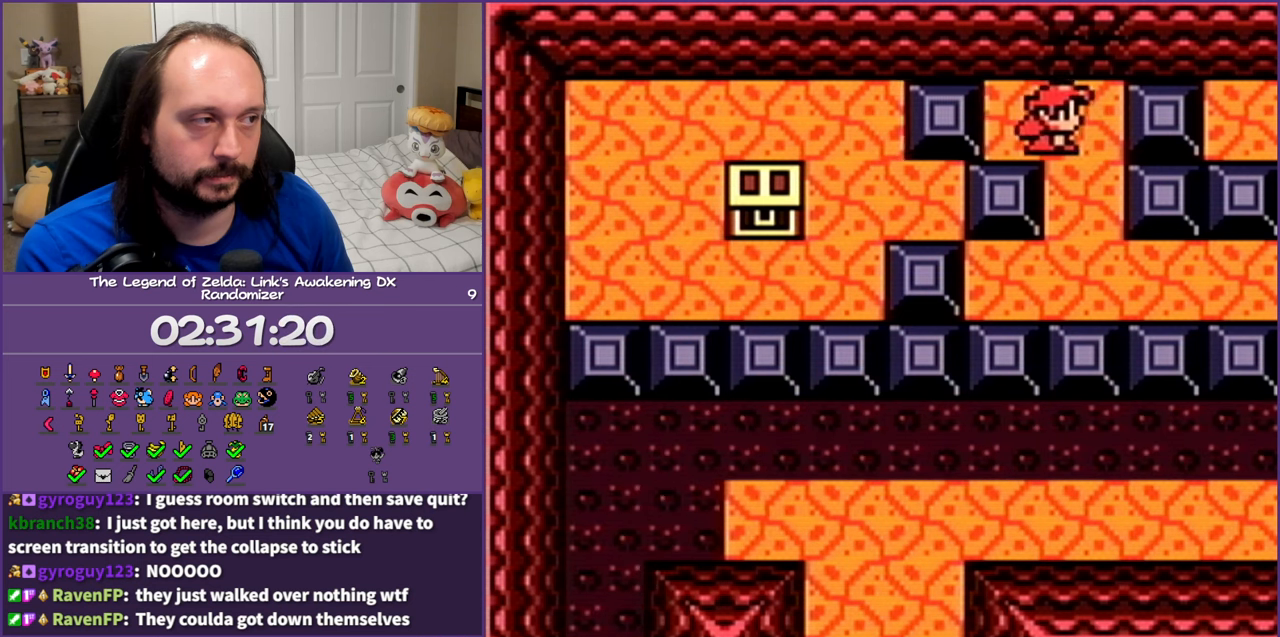
{"buttons": ["DPAD_DOWN", "DPAD_LEFT"], "events": [[17, "DPAD_DOWN", "down"], [100, "DPAD_RIGHT", "up"], [367, "DPAD_LEFT", "down"]]}
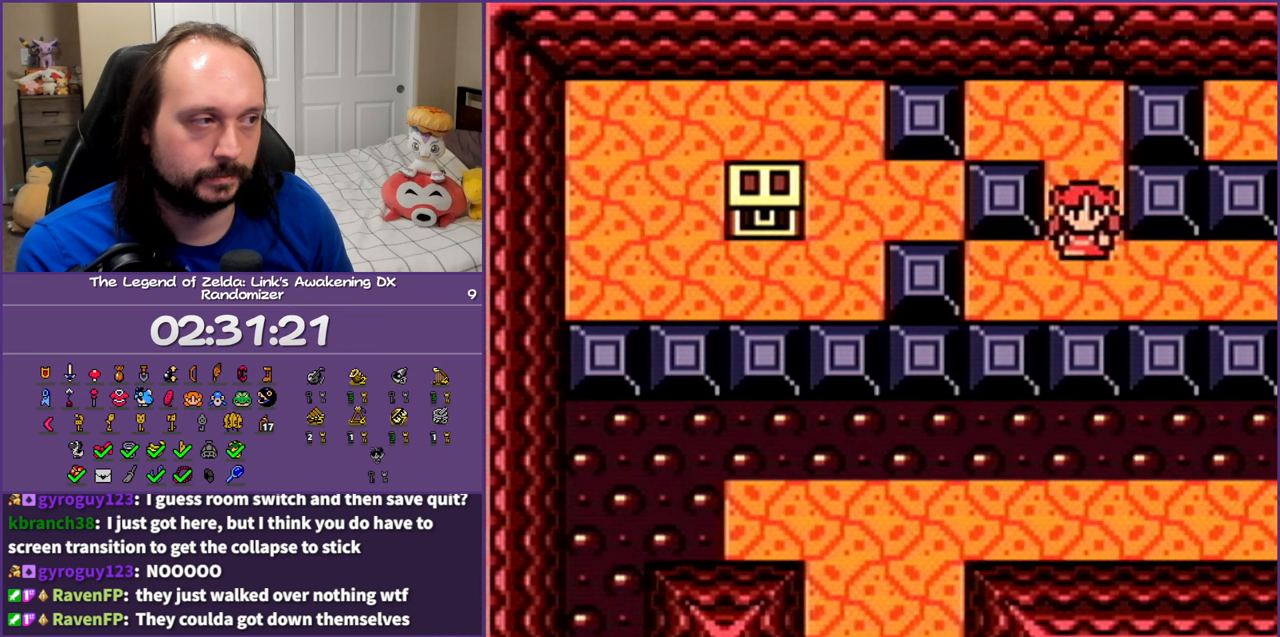
{"buttons": ["DPAD_UP"], "events": [[100, "DPAD_DOWN", "up"], [183, "DPAD_UP", "down"], [250, "DPAD_LEFT", "up"]]}
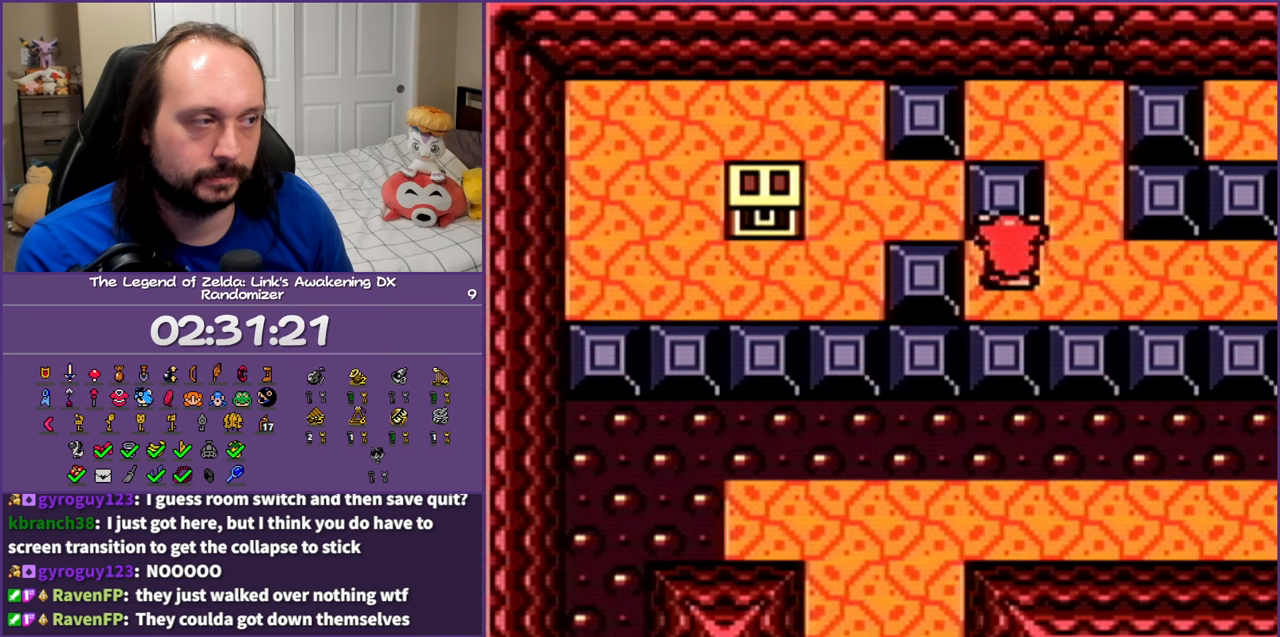
{"buttons": ["DPAD_UP"], "events": []}
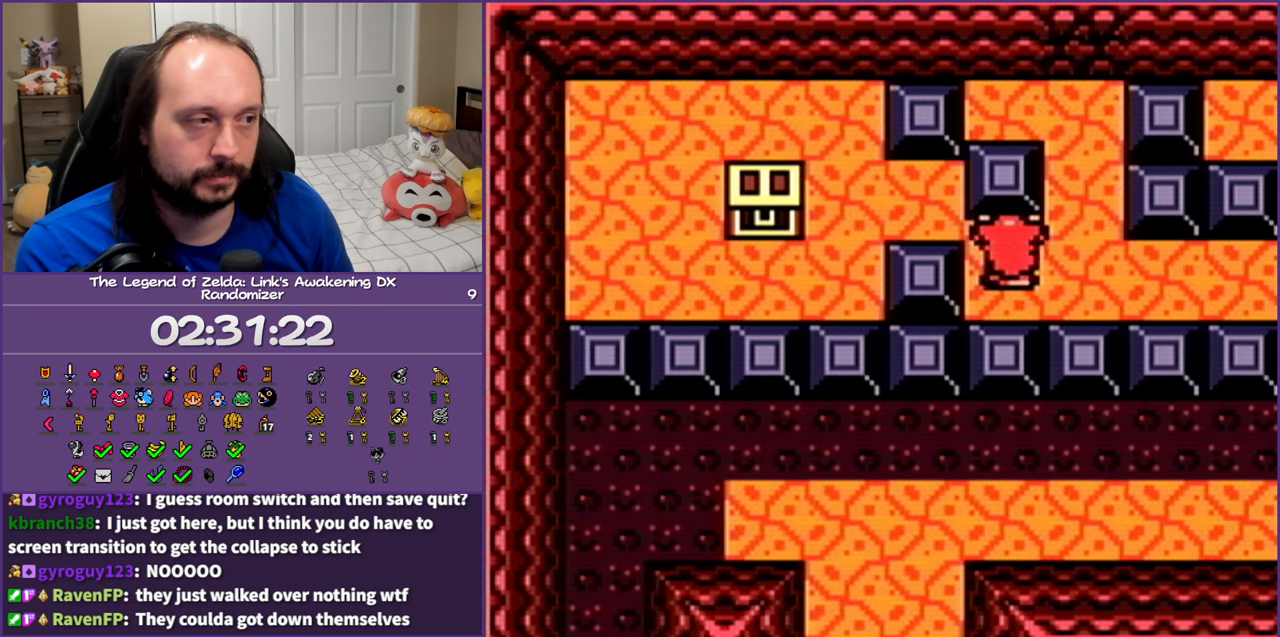
{"buttons": ["DPAD_LEFT"], "events": [[133, "DPAD_LEFT", "down"], [383, "DPAD_UP", "up"]]}
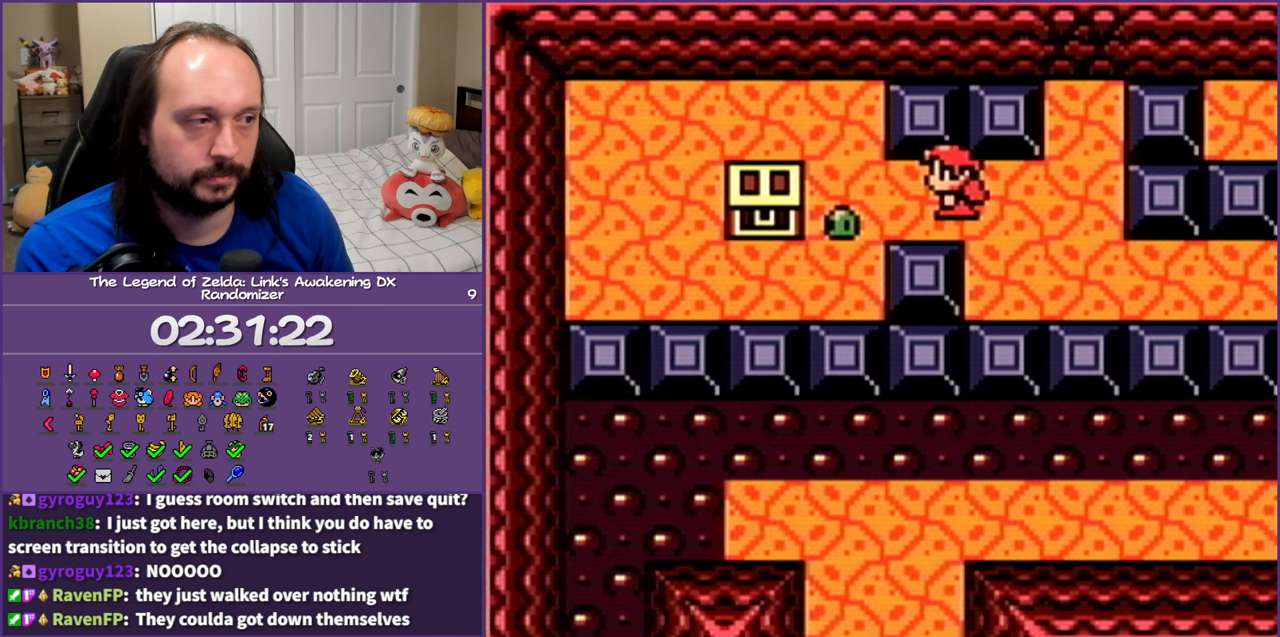
{"buttons": ["DPAD_DOWN", "DPAD_LEFT"], "events": [[100, "DPAD_DOWN", "down"]]}
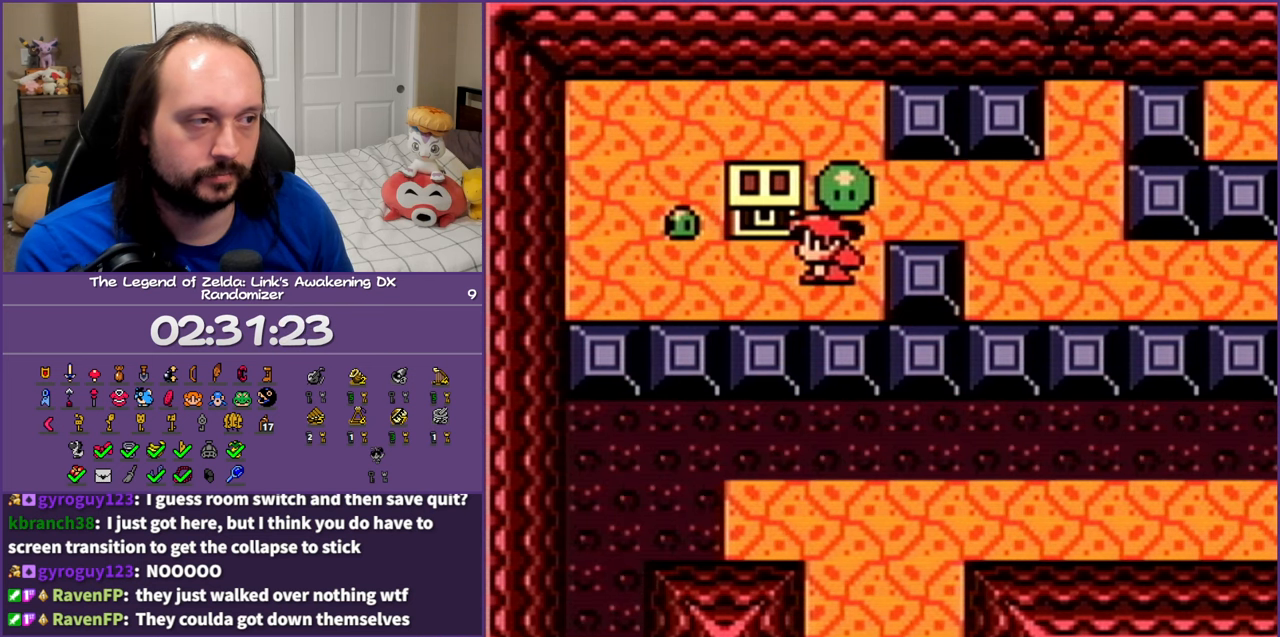
{"buttons": [], "events": [[83, "DPAD_DOWN", "up"], [117, "DPAD_UP", "down"], [183, "DPAD_LEFT", "up"], [283, "A", "down"], [383, "DPAD_UP", "up"], [417, "A", "up"]]}
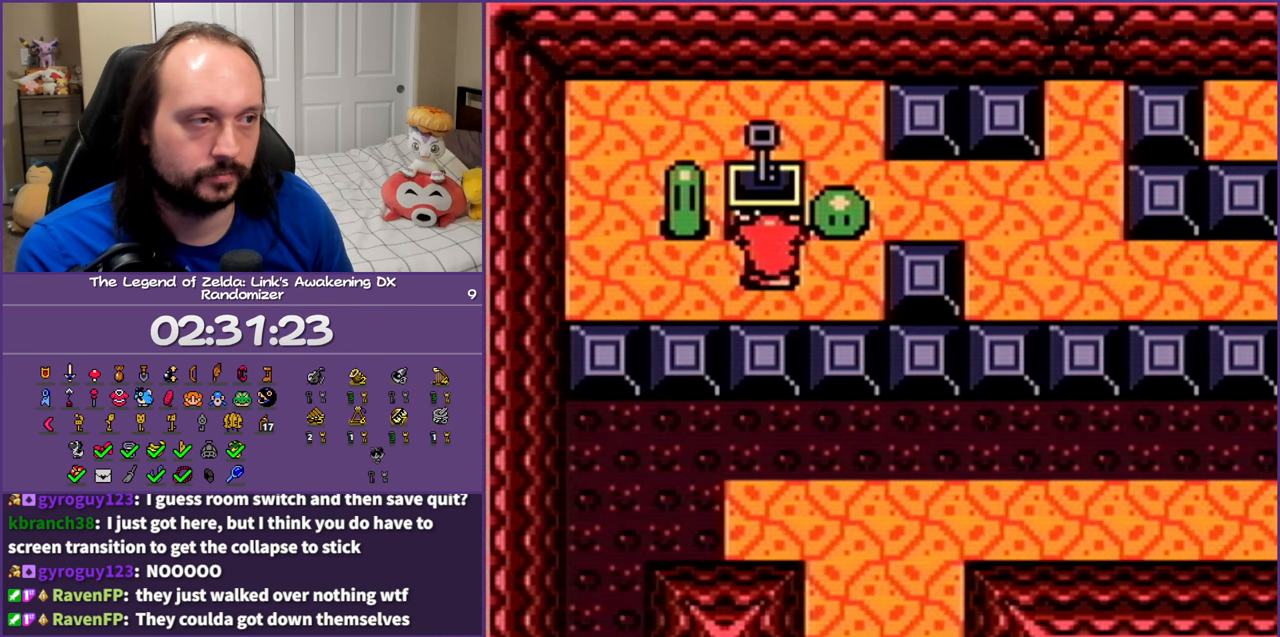
{"buttons": ["A", "B", "DPAD_RIGHT"], "events": [[383, "DPAD_RIGHT", "down"], [467, "B", "down"], [483, "A", "down"]]}
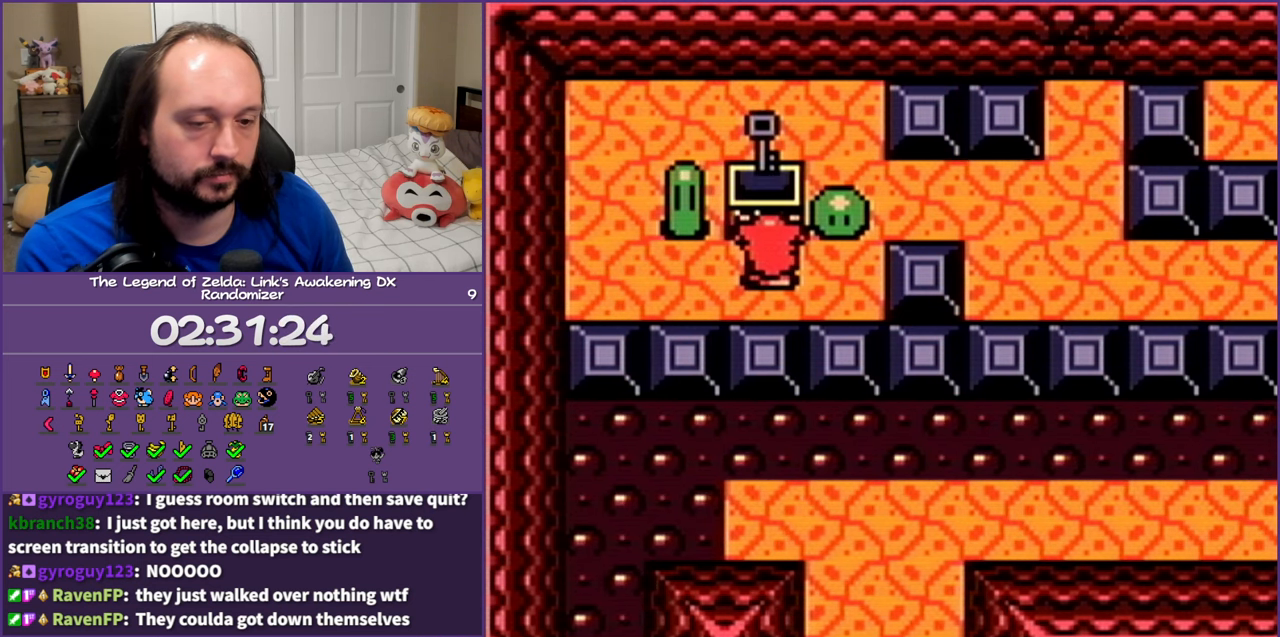
{"buttons": ["DPAD_UP", "DPAD_RIGHT"], "events": [[117, "A", "up"], [117, "B", "up"], [217, "A", "down"], [217, "B", "down"], [300, "A", "up"], [300, "B", "up"], [383, "A", "down"], [383, "B", "down"], [383, "DPAD_UP", "down"], [500, "A", "up"], [500, "B", "up"]]}
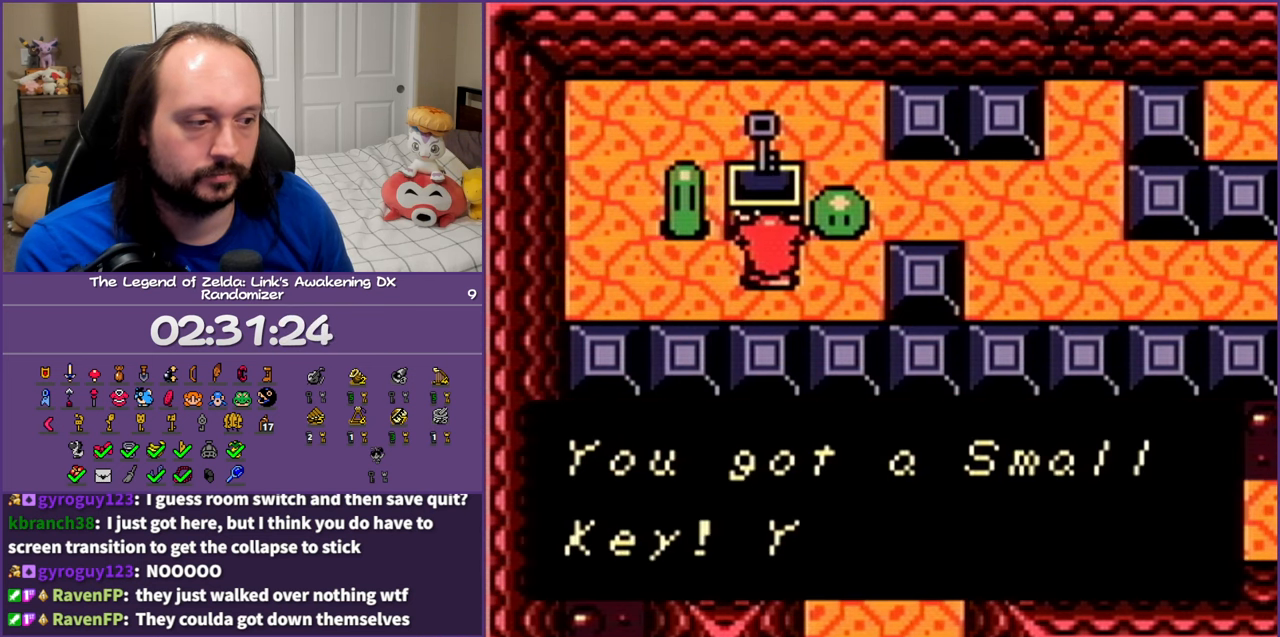
{"buttons": ["B", "DPAD_UP", "DPAD_RIGHT"], "events": [[83, "B", "down"], [183, "B", "up"], [267, "B", "down"], [350, "B", "up"], [433, "B", "down"]]}
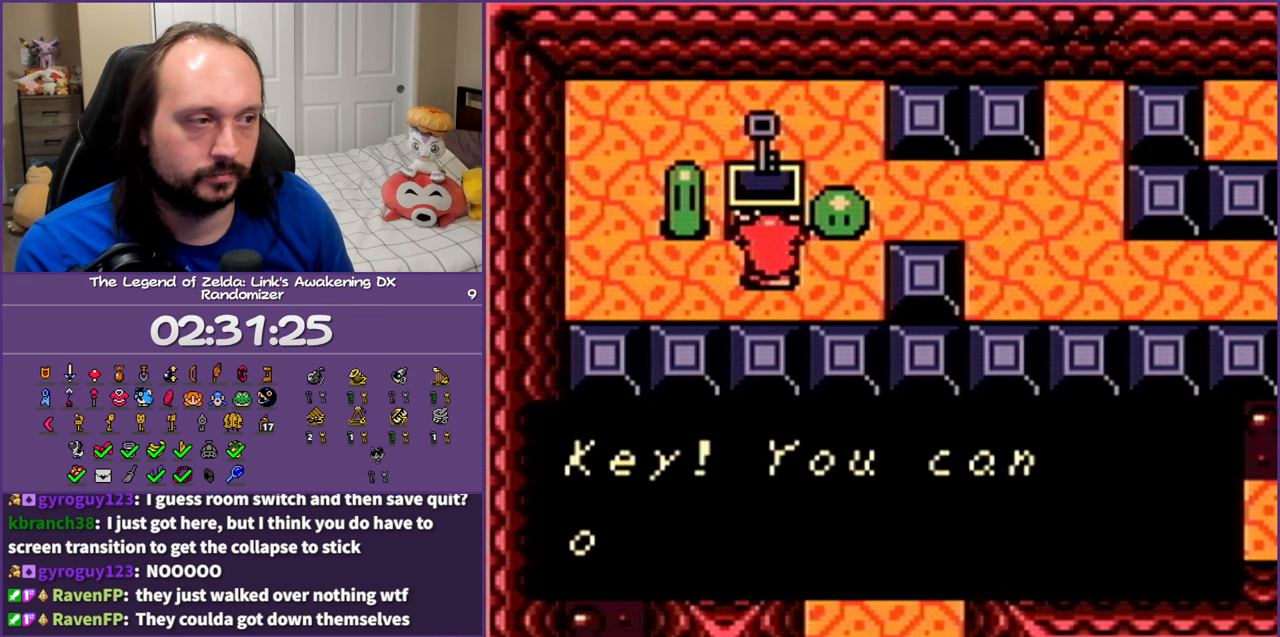
{"buttons": ["B", "DPAD_UP", "DPAD_RIGHT"], "events": [[17, "B", "up"], [100, "B", "down"], [200, "B", "up"], [283, "B", "down"], [383, "B", "up"], [467, "B", "down"]]}
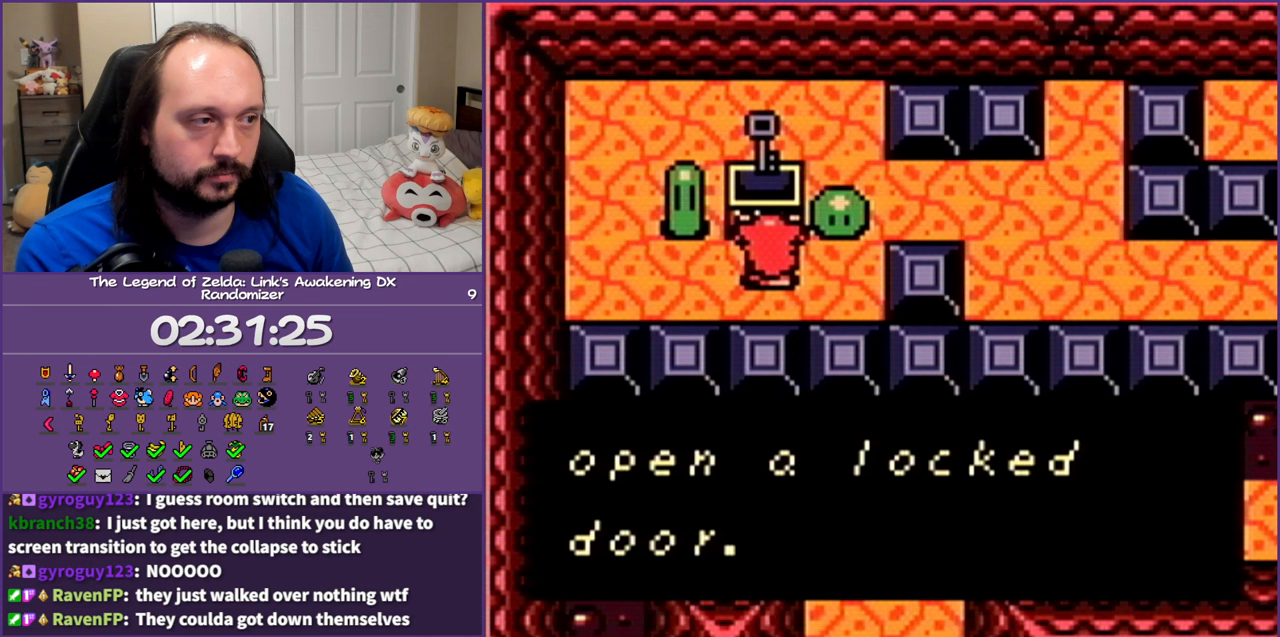
{"buttons": ["B", "DPAD_UP", "DPAD_RIGHT"], "events": [[50, "B", "up"], [133, "B", "down"], [233, "B", "up"], [317, "B", "down"], [417, "B", "up"], [483, "B", "down"]]}
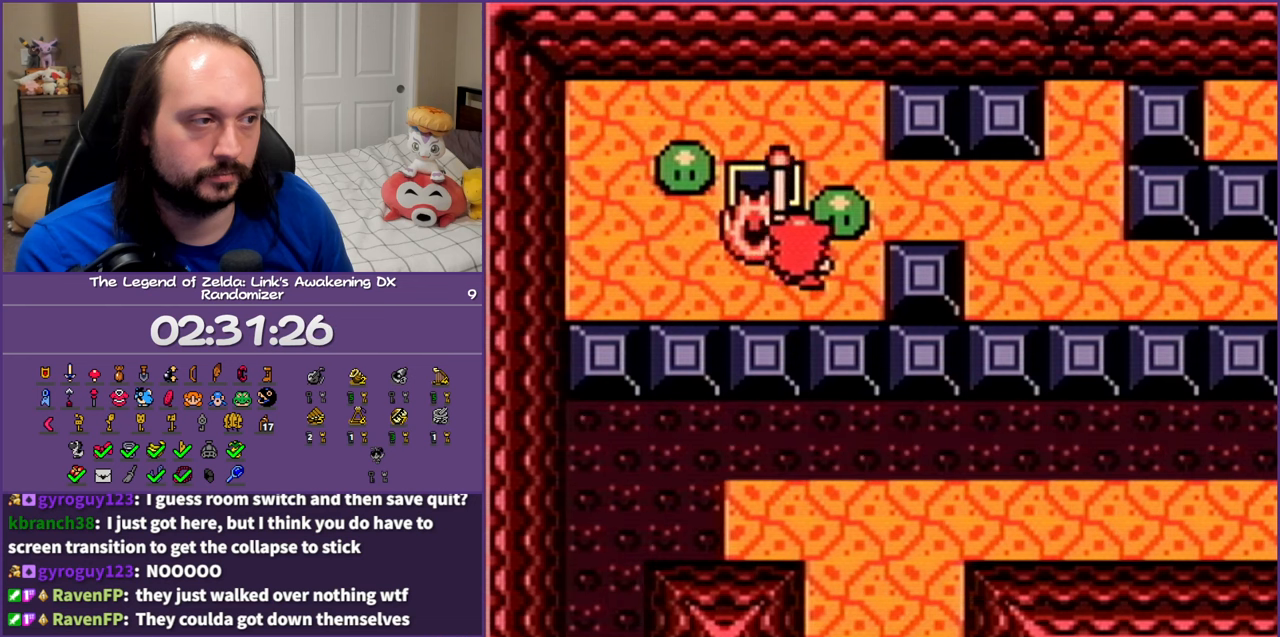
{"buttons": ["DPAD_UP", "DPAD_RIGHT"], "events": [[100, "B", "up"], [333, "B", "down"], [467, "B", "up"]]}
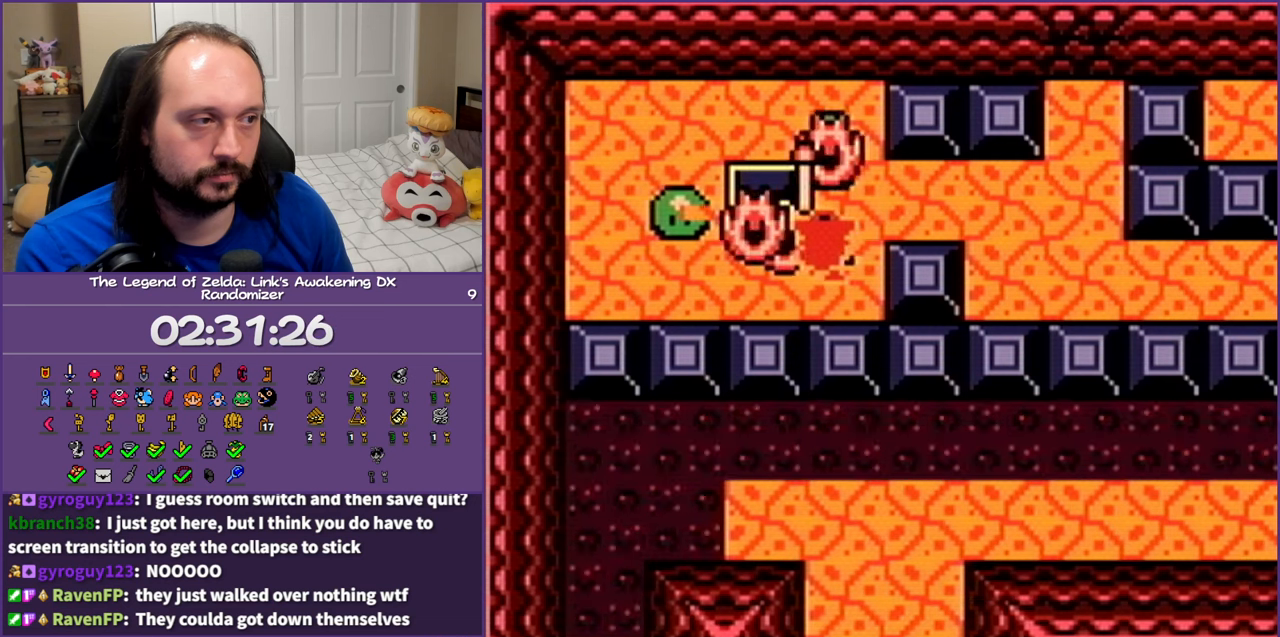
{"buttons": ["DPAD_RIGHT"], "events": [[300, "DPAD_UP", "up"]]}
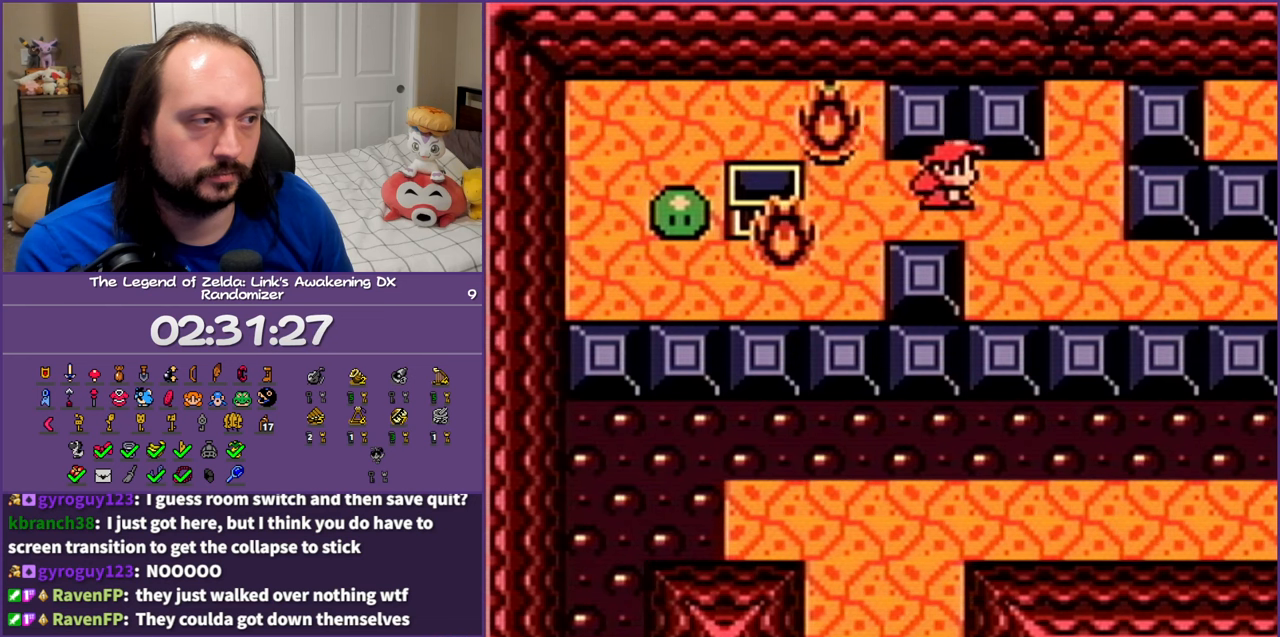
{"buttons": ["DPAD_DOWN"], "events": [[67, "DPAD_DOWN", "down"], [167, "DPAD_RIGHT", "up"]]}
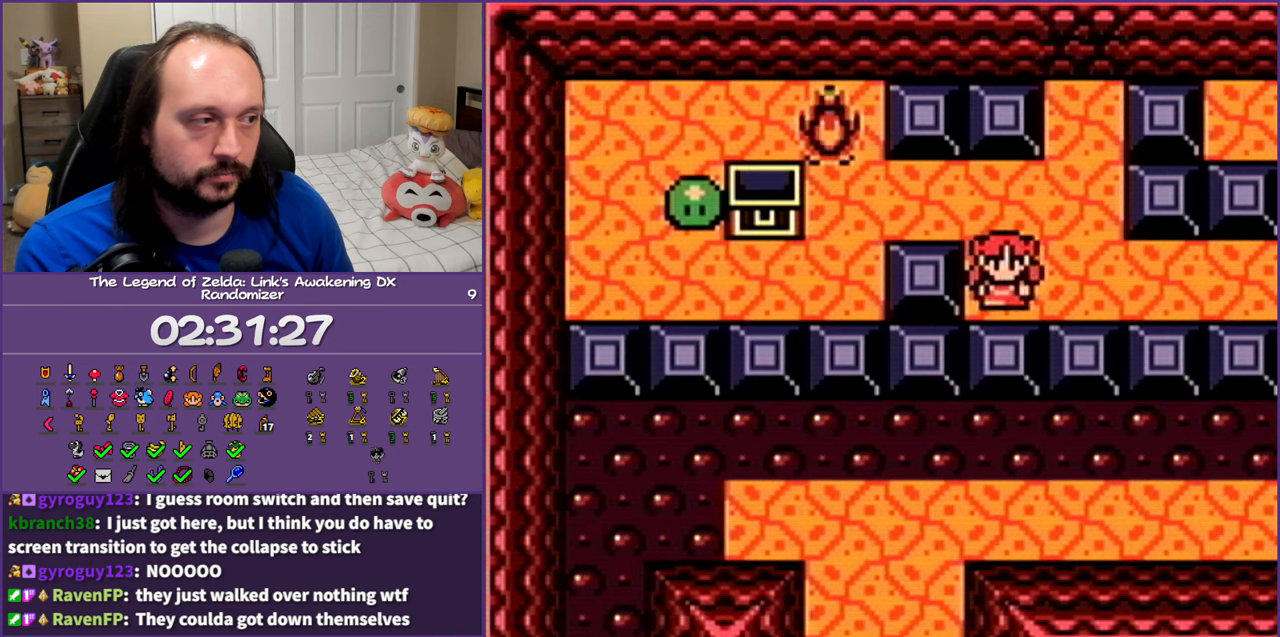
{"buttons": ["DPAD_DOWN"], "events": []}
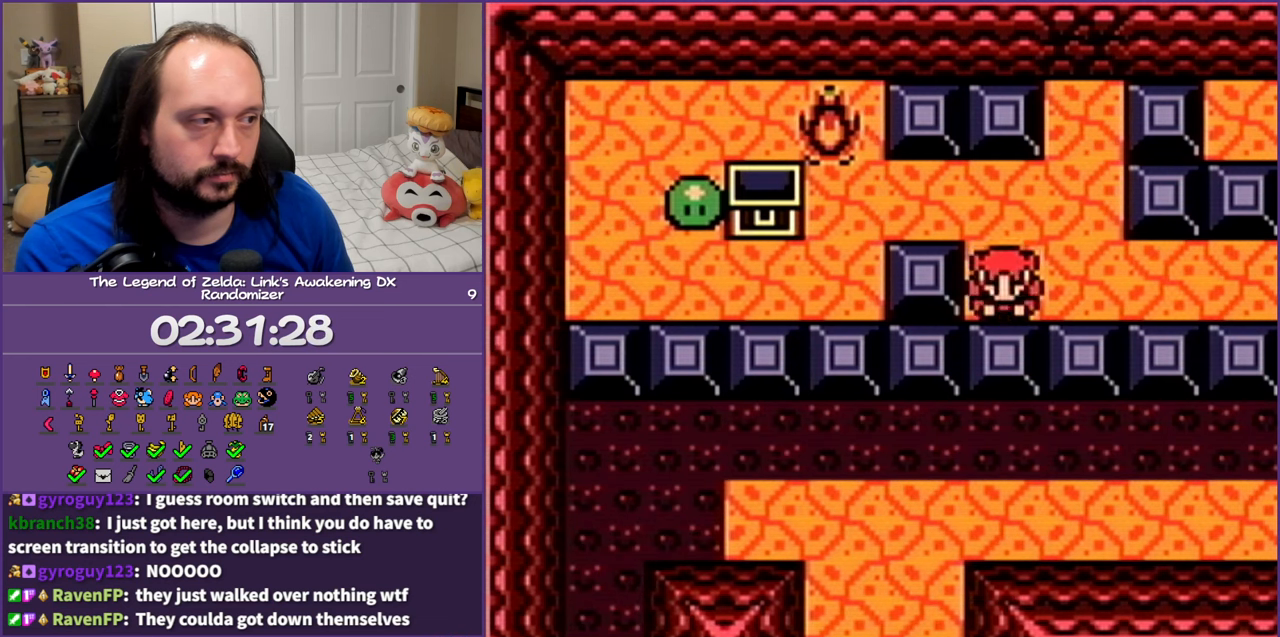
{"buttons": ["DPAD_RIGHT"], "events": [[433, "DPAD_DOWN", "up"], [433, "DPAD_RIGHT", "down"]]}